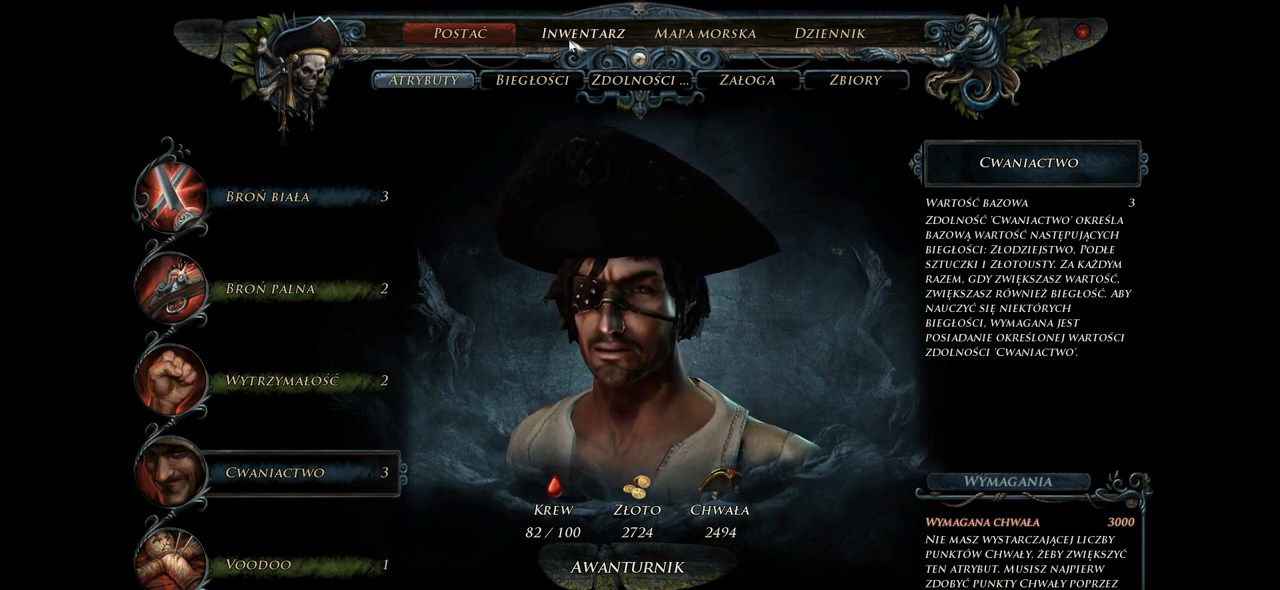
Gameplay with keyboard and mouse; each line is a JSON object with the keys and mouse buttons held at the frame after it. "events" lists presses ("down") and releases ("up") of "a", "ctrl", "d", "e", "q", "s", "shift", "space", "w", "mouse_left", "mouse_wheel", "mouse_right", "mouse_mb4" and "mouse_mb5" between this image and that frame as [ms after this image, input, new state], when the widget could be followed in between. "mouse_left", "mouse_wheel", "mouse_right", "mouse_mb4", "mouse_mb5" = the "left", "wheel", "right", "mb4", "mb5" buttons of the "mouse" list. No other keys are recorded. "wheel" means that the mouse wheel is clicked or scrolled. Mouse movement is not recorded.
{"keys": [], "mouse": [], "events": [[280, "mouse_left", "down"], [380, "mouse_left", "up"]]}
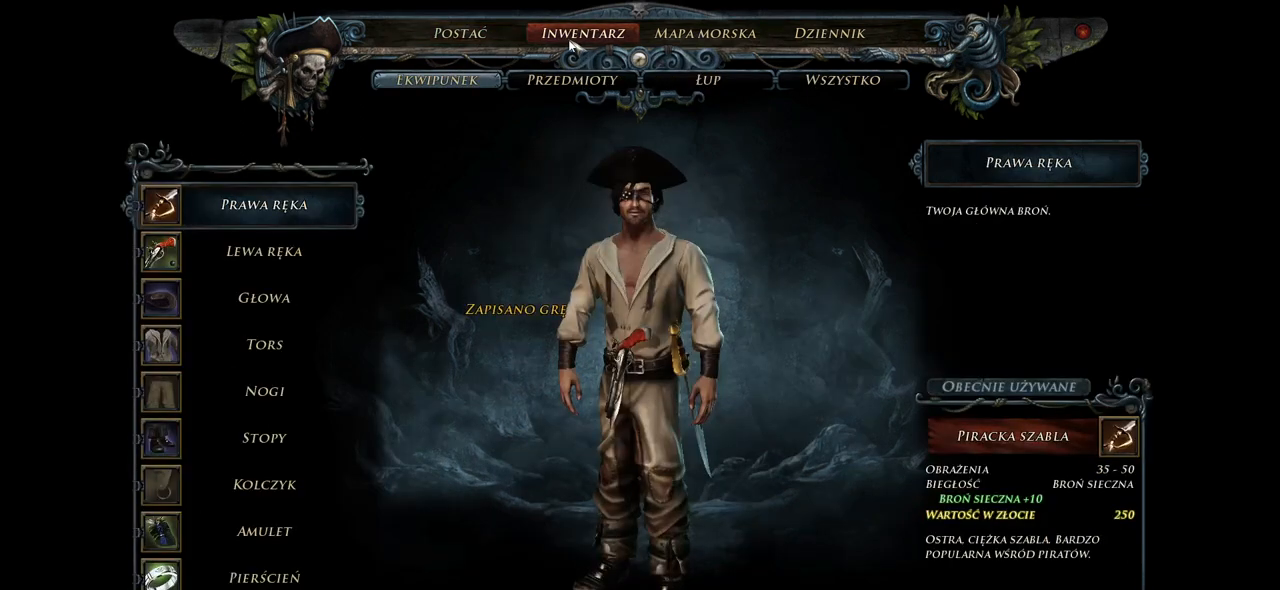
{"keys": [], "mouse": [], "events": []}
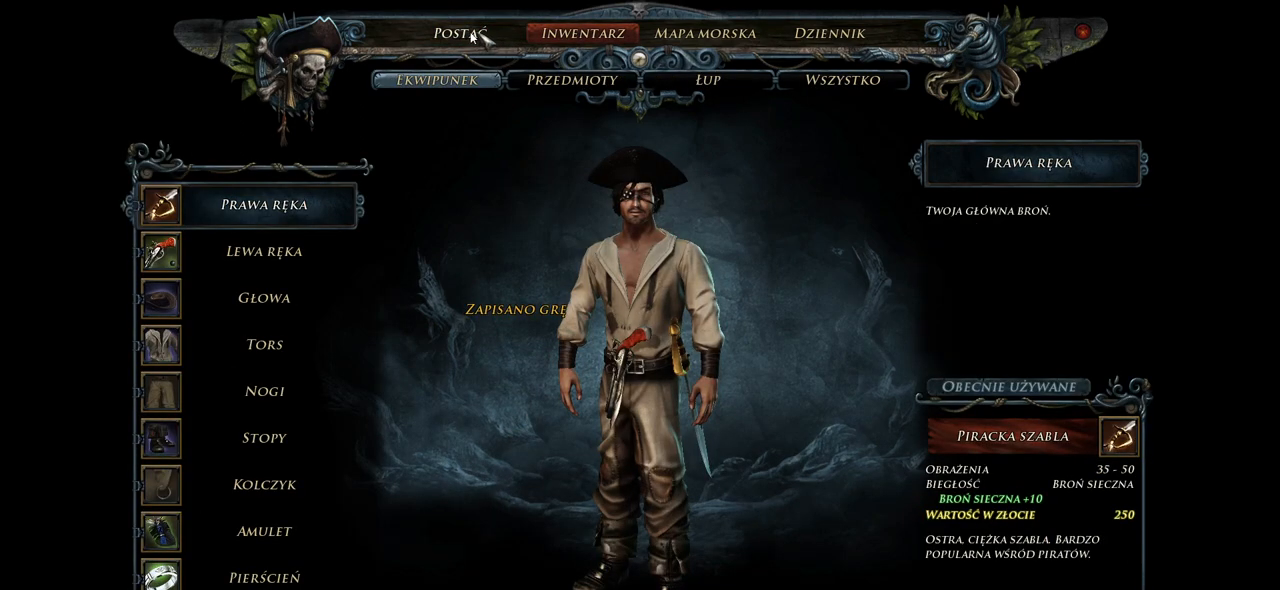
{"keys": [], "mouse": [], "events": [[100, "mouse_left", "down"], [200, "mouse_left", "up"]]}
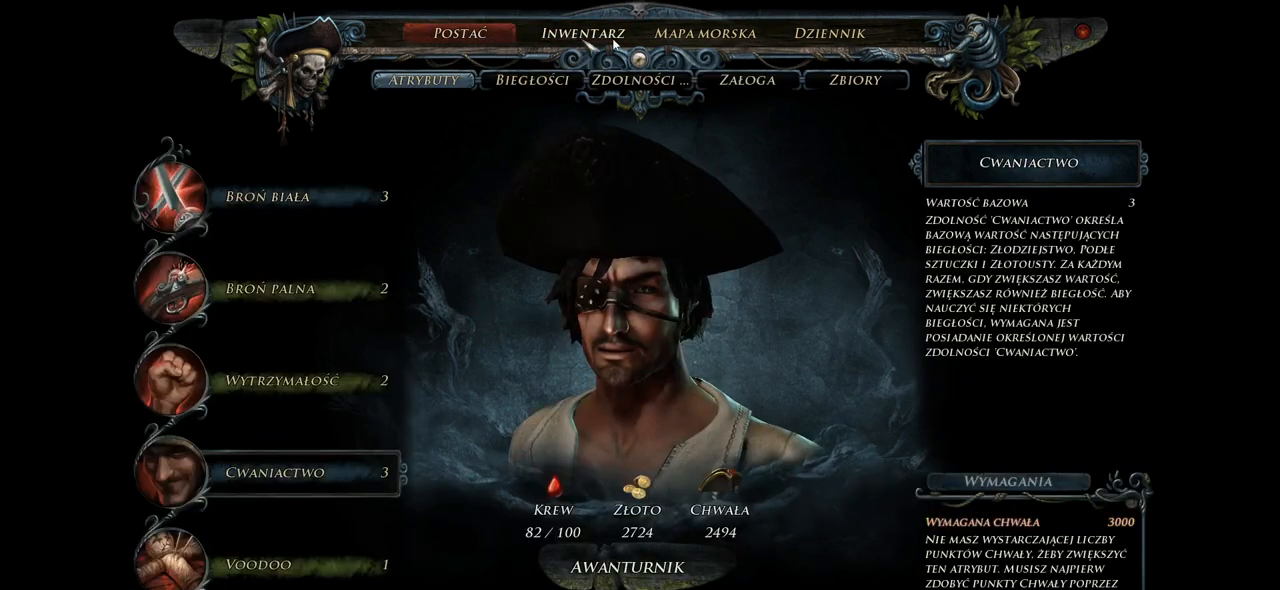
{"keys": [], "mouse": [], "events": []}
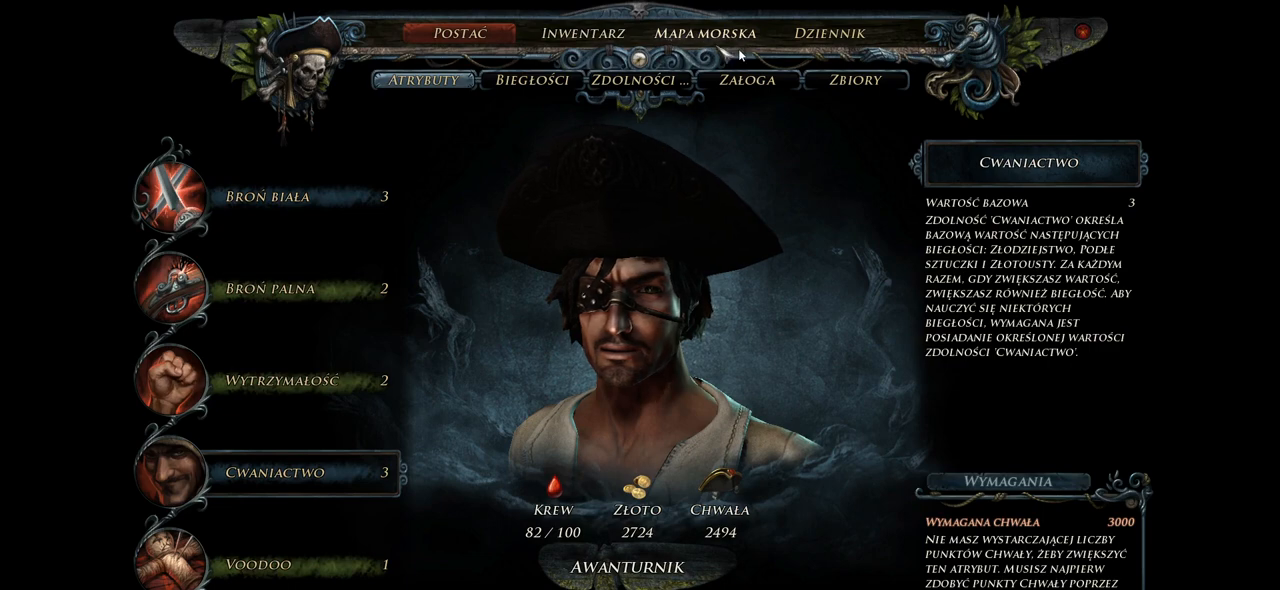
{"keys": [], "mouse": [], "events": []}
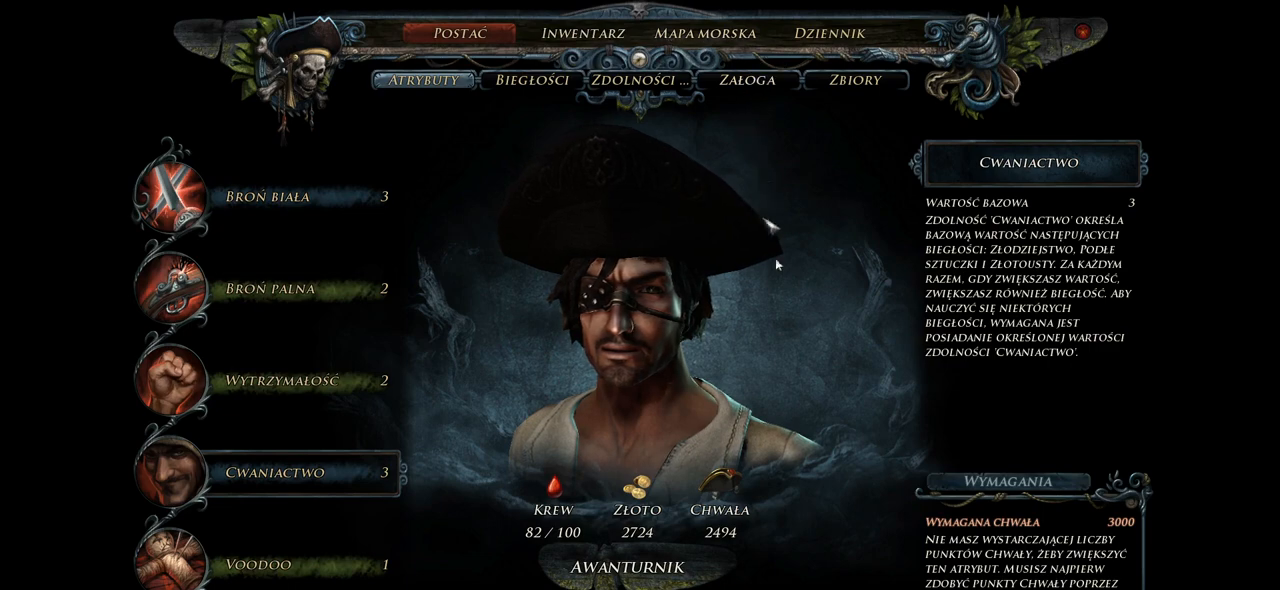
{"keys": [], "mouse": [], "events": []}
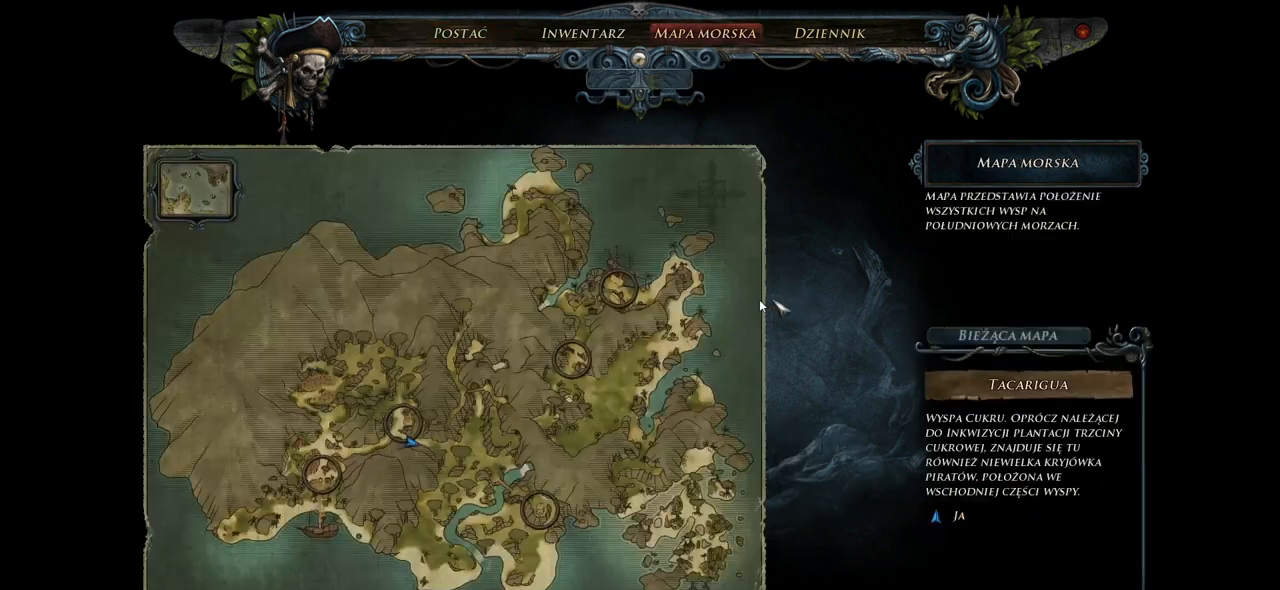
{"keys": [], "mouse": [], "events": []}
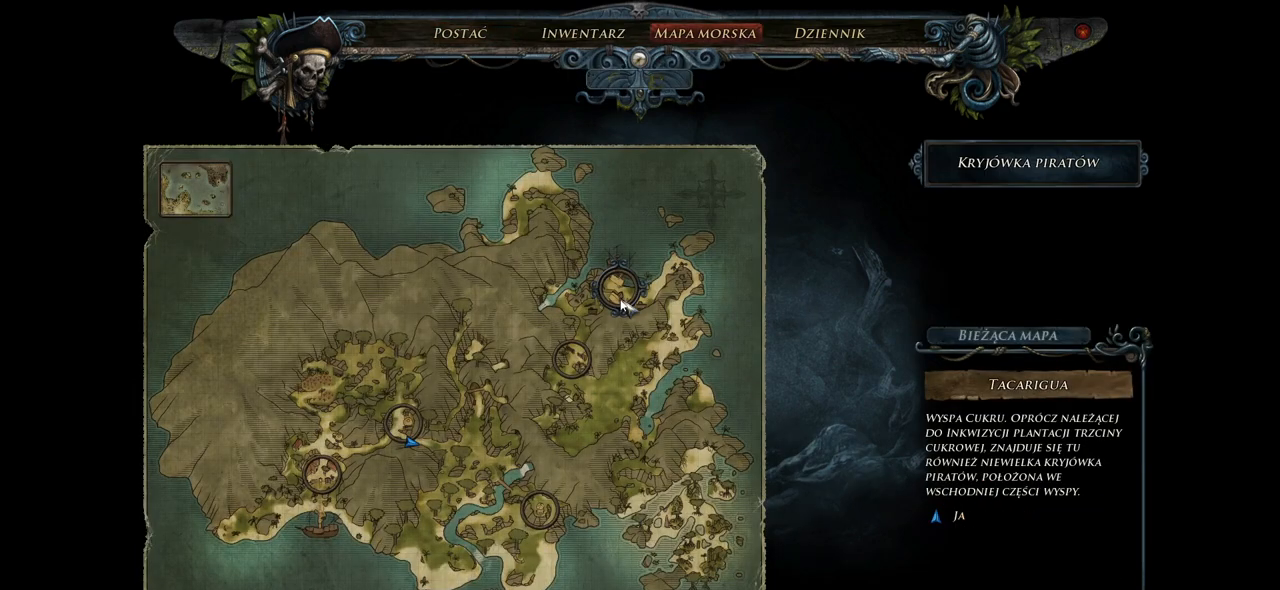
{"keys": [], "mouse": [], "events": [[140, "mouse_left", "down"], [240, "mouse_left", "up"]]}
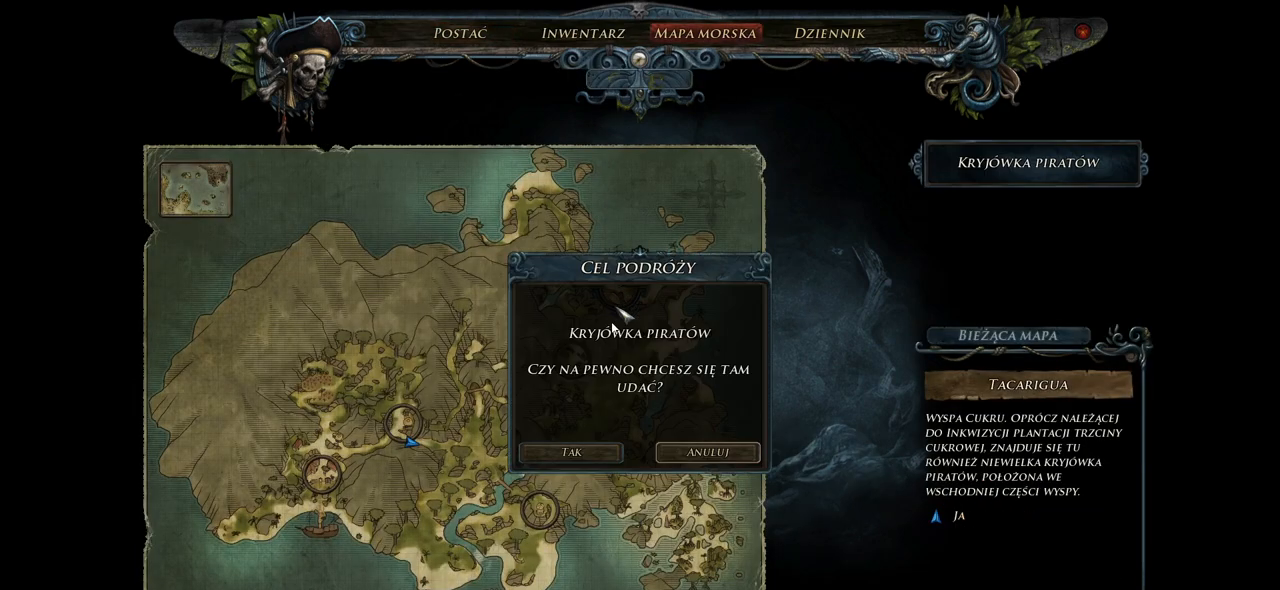
{"keys": [], "mouse": ["left"], "events": [[500, "mouse_left", "down"]]}
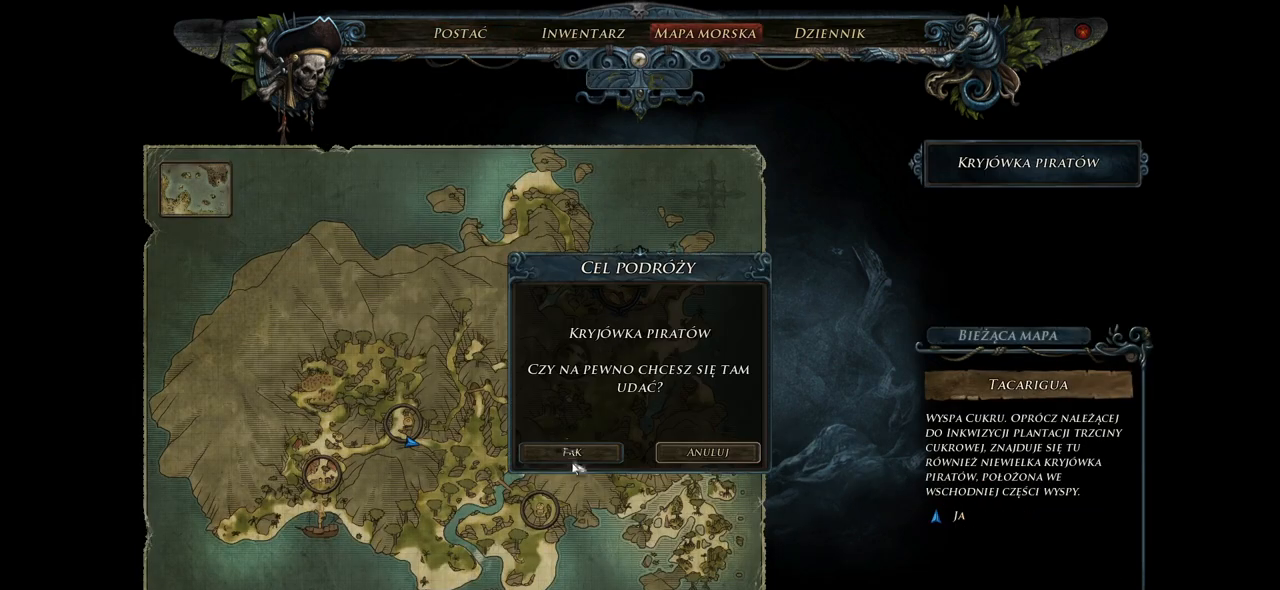
{"keys": [], "mouse": [], "events": [[140, "mouse_left", "up"]]}
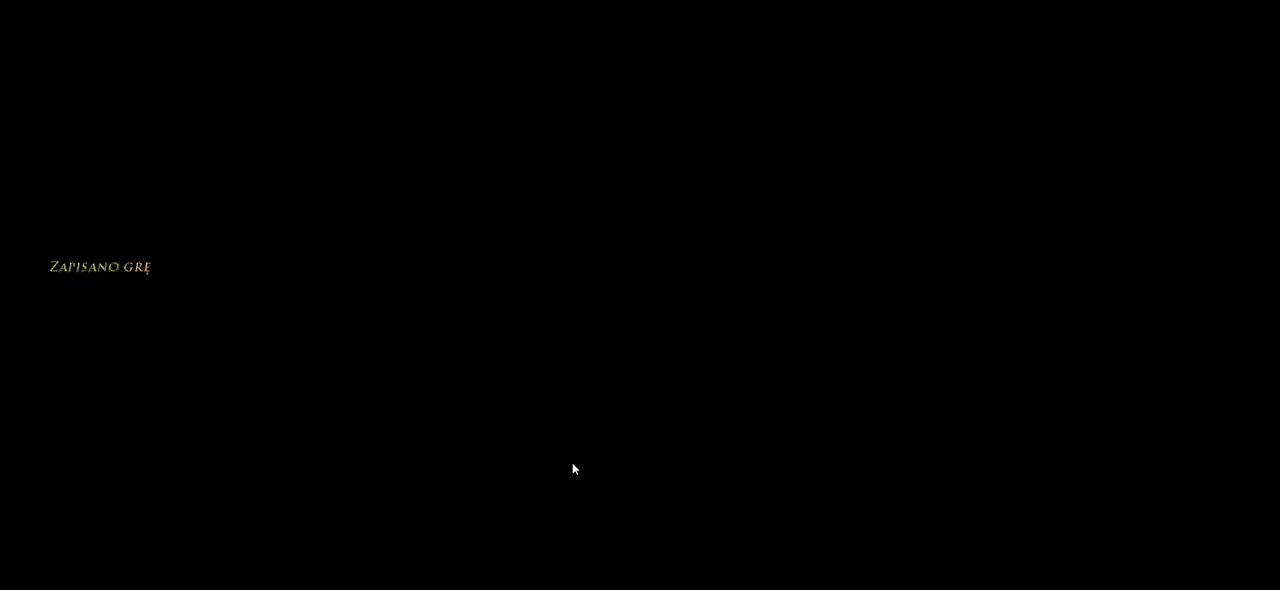
{"keys": [], "mouse": [], "events": []}
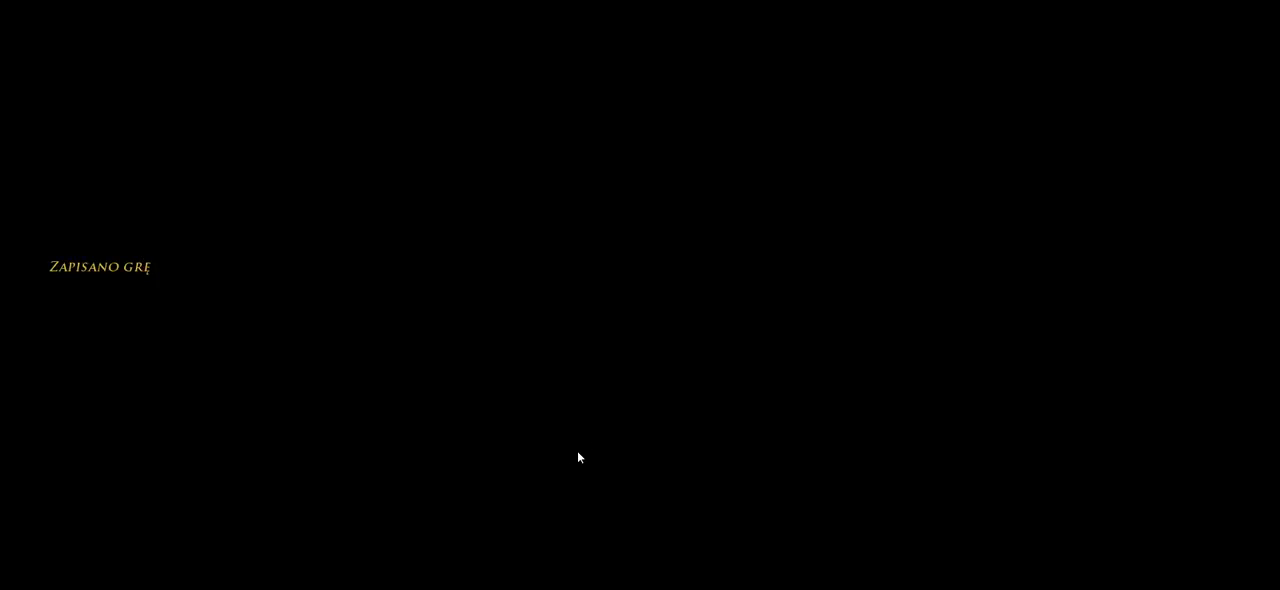
{"keys": [], "mouse": [], "events": []}
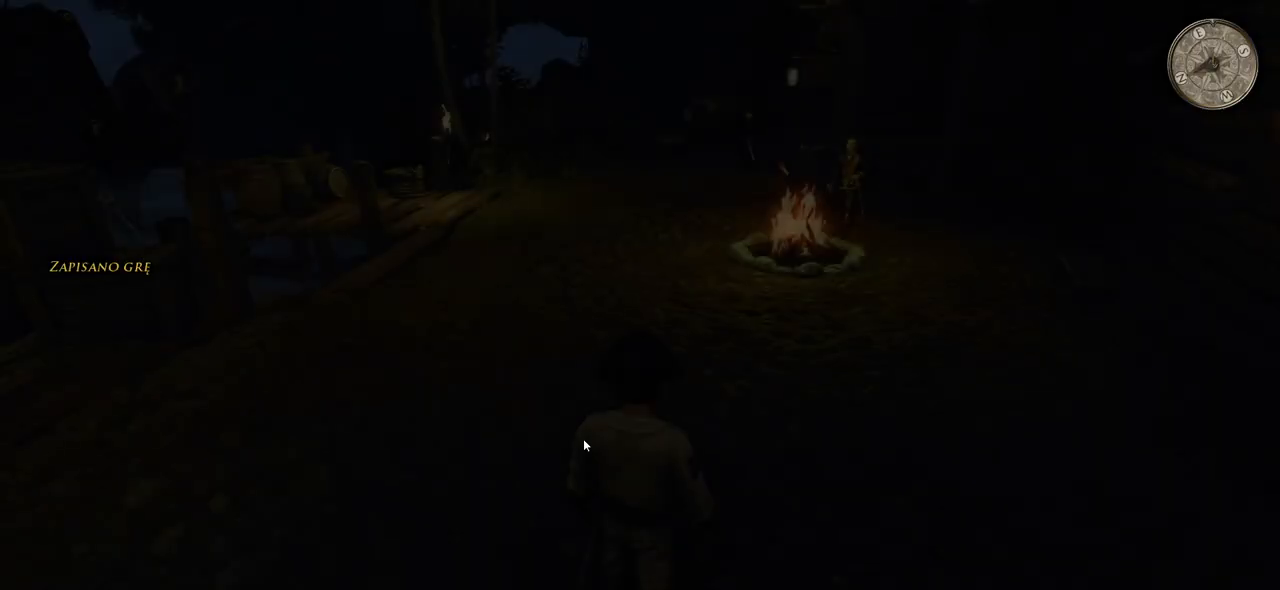
{"keys": ["w"], "mouse": [], "events": [[440, "w", "down"]]}
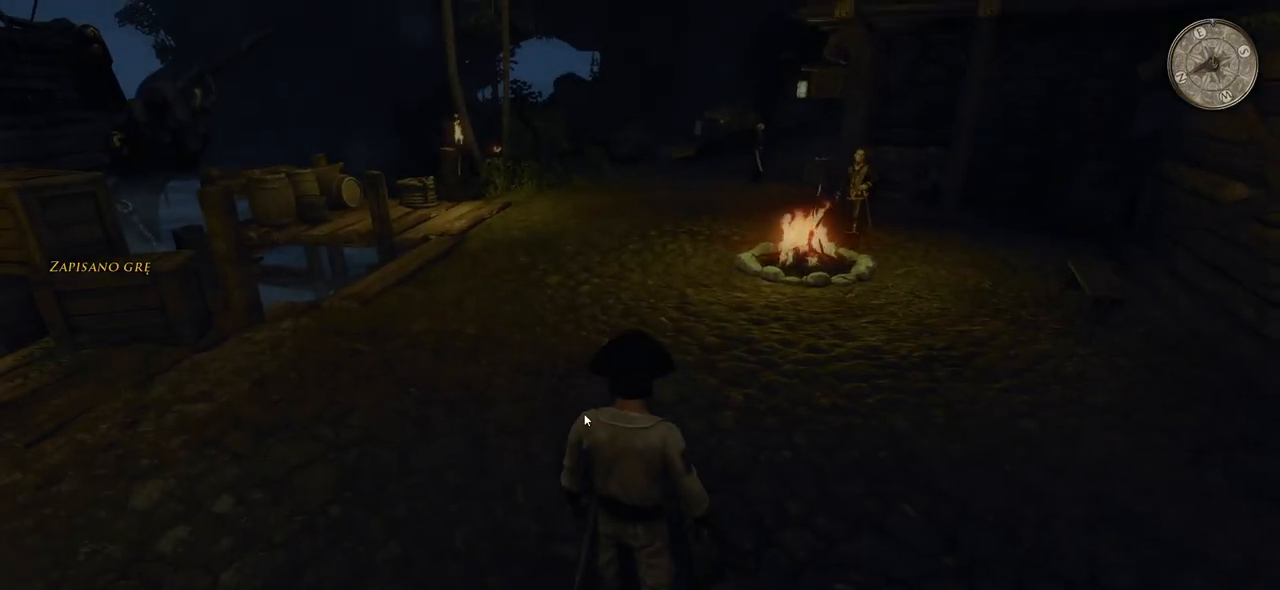
{"keys": ["w"], "mouse": [], "events": []}
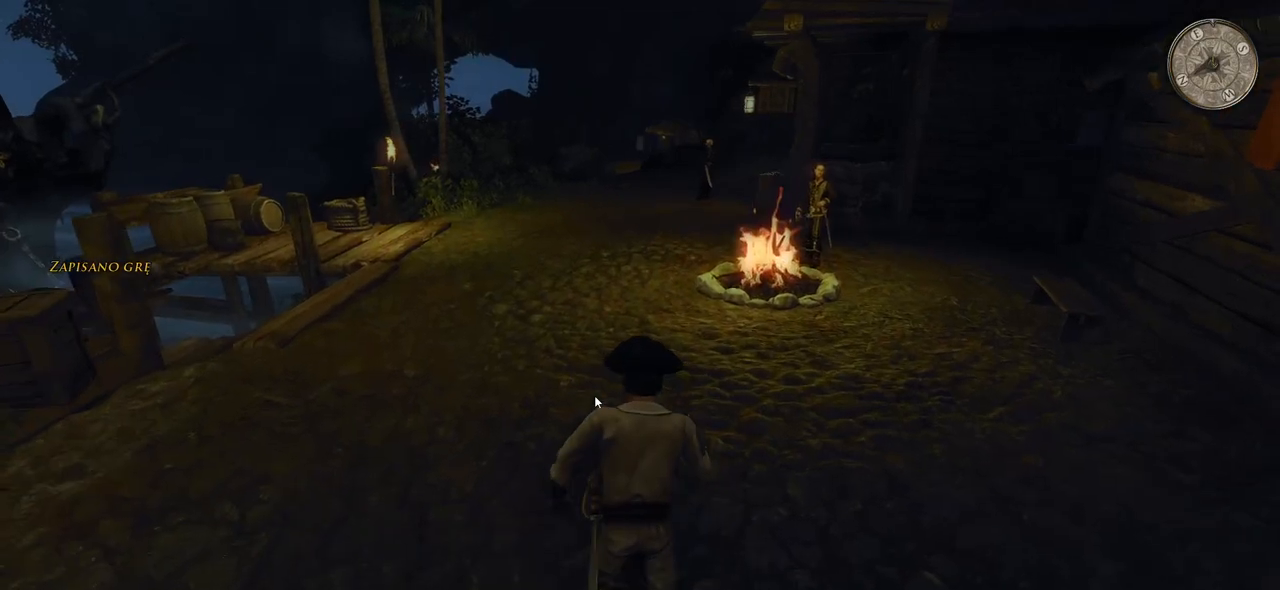
{"keys": ["w"], "mouse": [], "events": []}
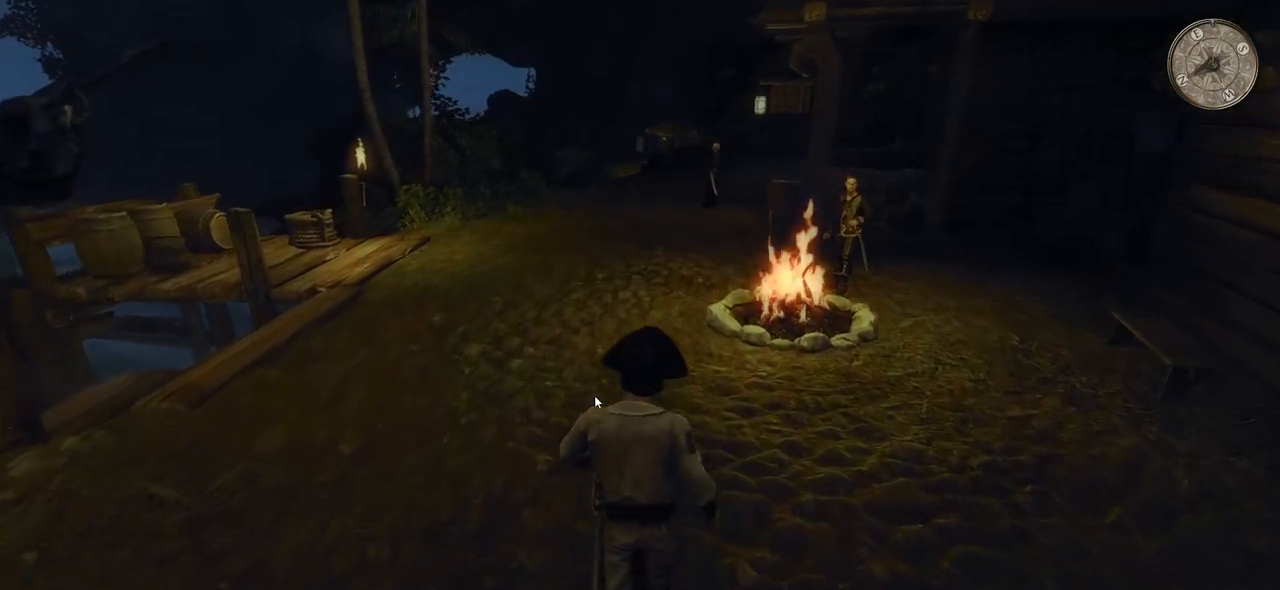
{"keys": ["w"], "mouse": [], "events": []}
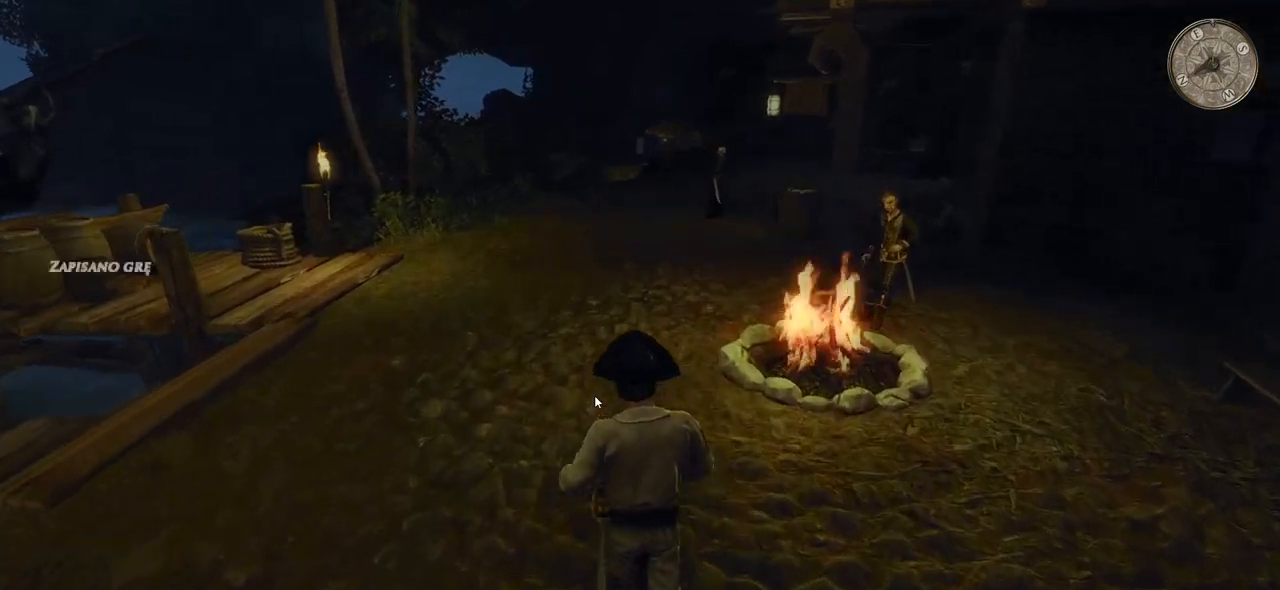
{"keys": ["w"], "mouse": [], "events": []}
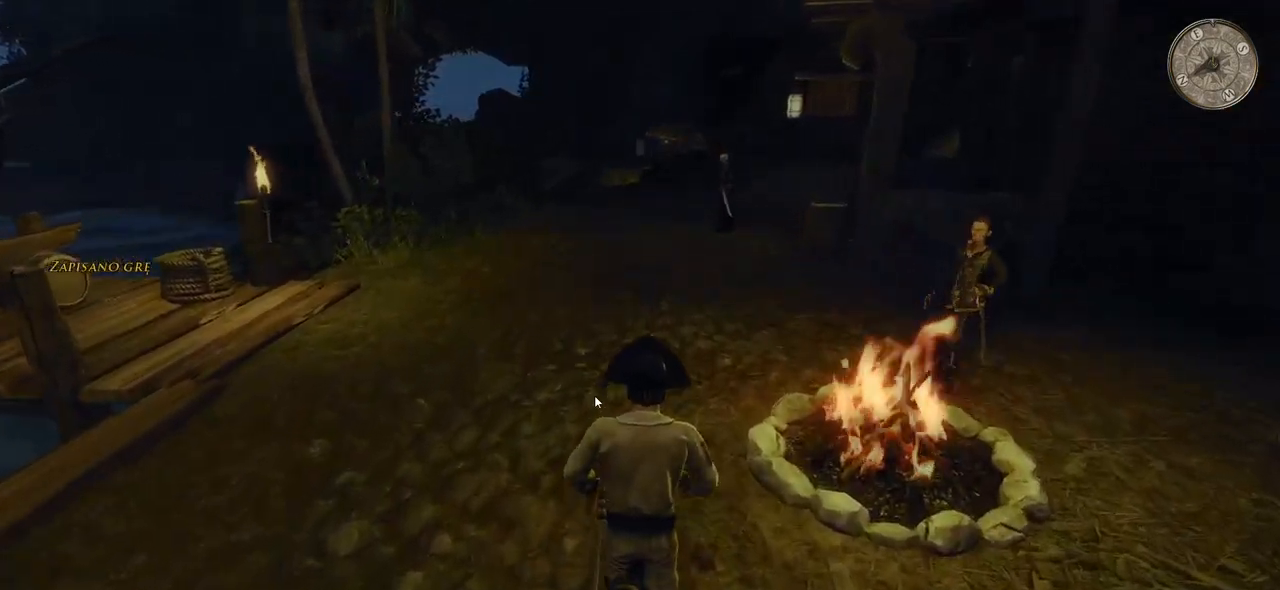
{"keys": ["a", "w"], "mouse": [], "events": [[140, "a", "down"]]}
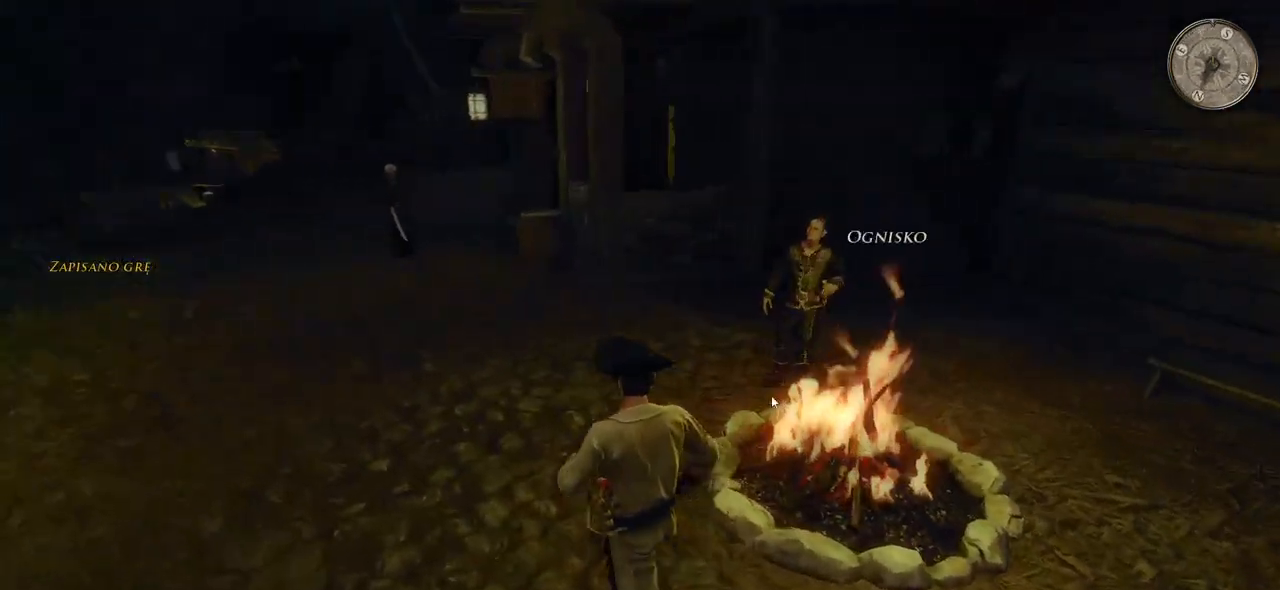
{"keys": ["w"], "mouse": [], "events": [[200, "a", "up"]]}
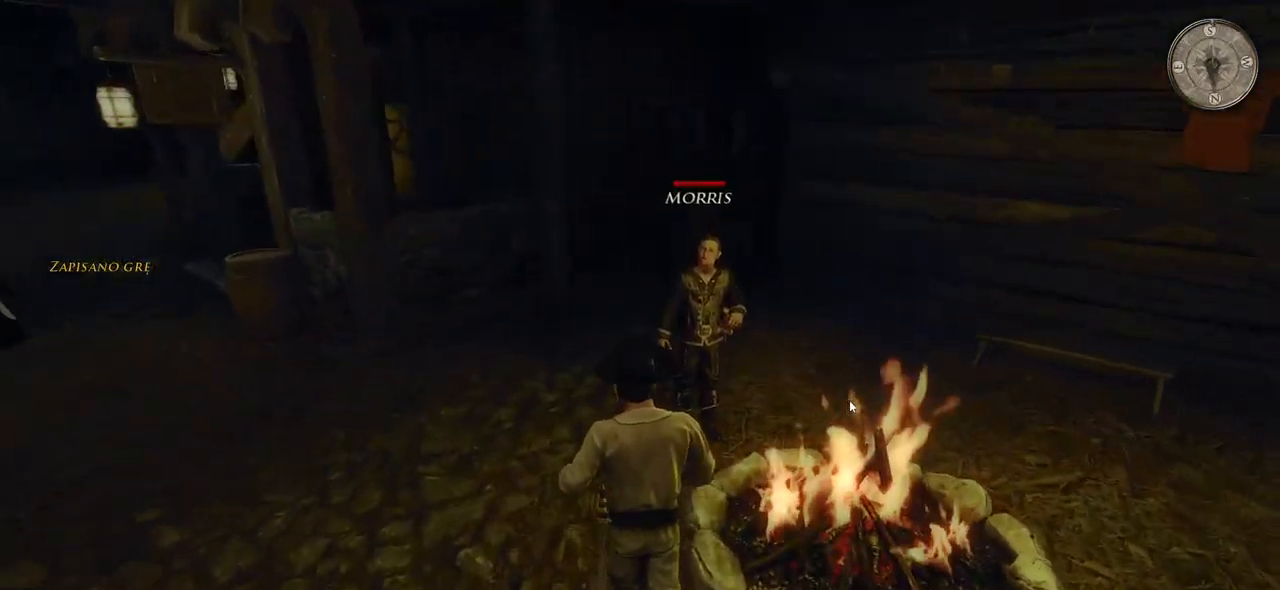
{"keys": ["w"], "mouse": [], "events": [[120, "a", "down"], [420, "a", "up"]]}
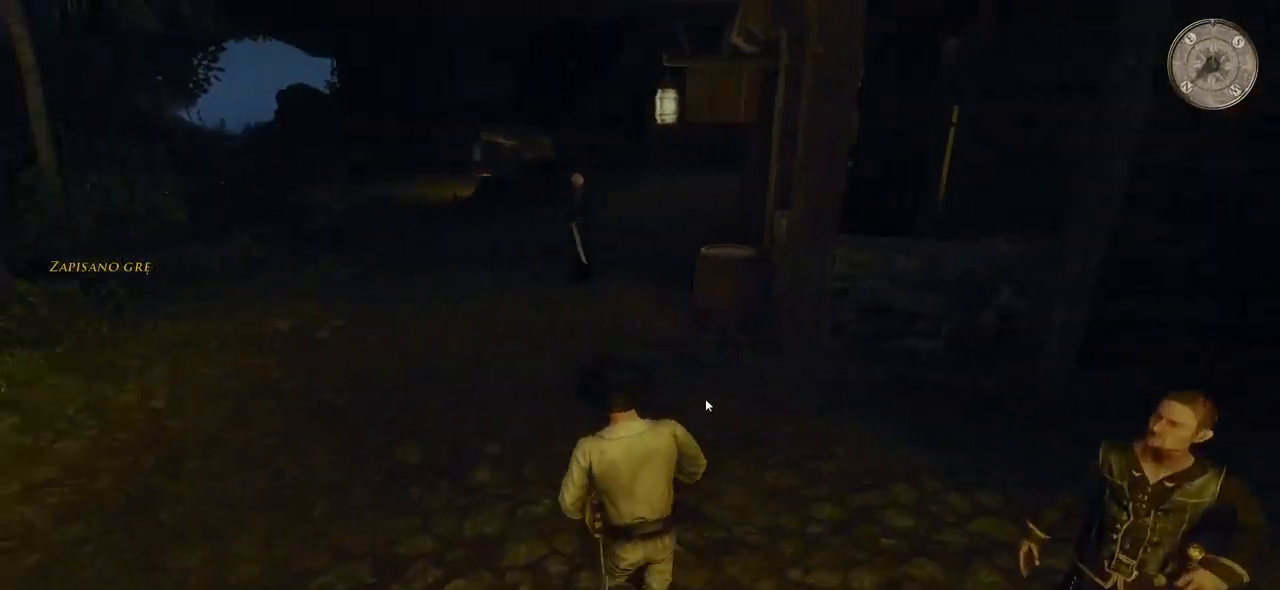
{"keys": ["w"], "mouse": [], "events": []}
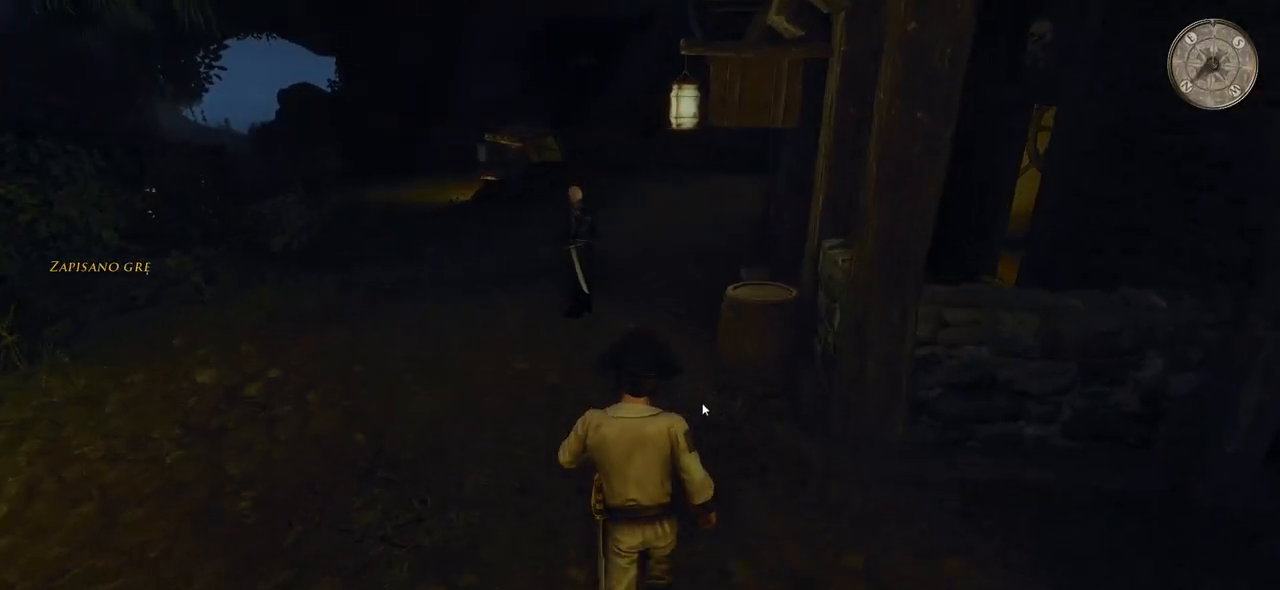
{"keys": ["w"], "mouse": [], "events": []}
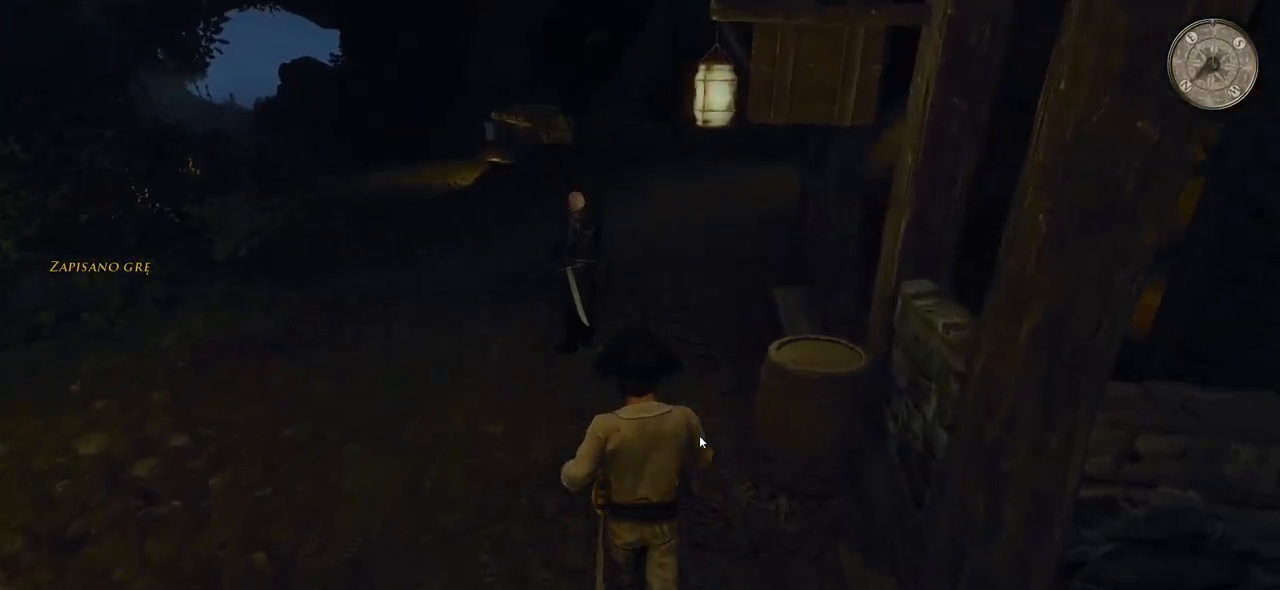
{"keys": ["w"], "mouse": [], "events": []}